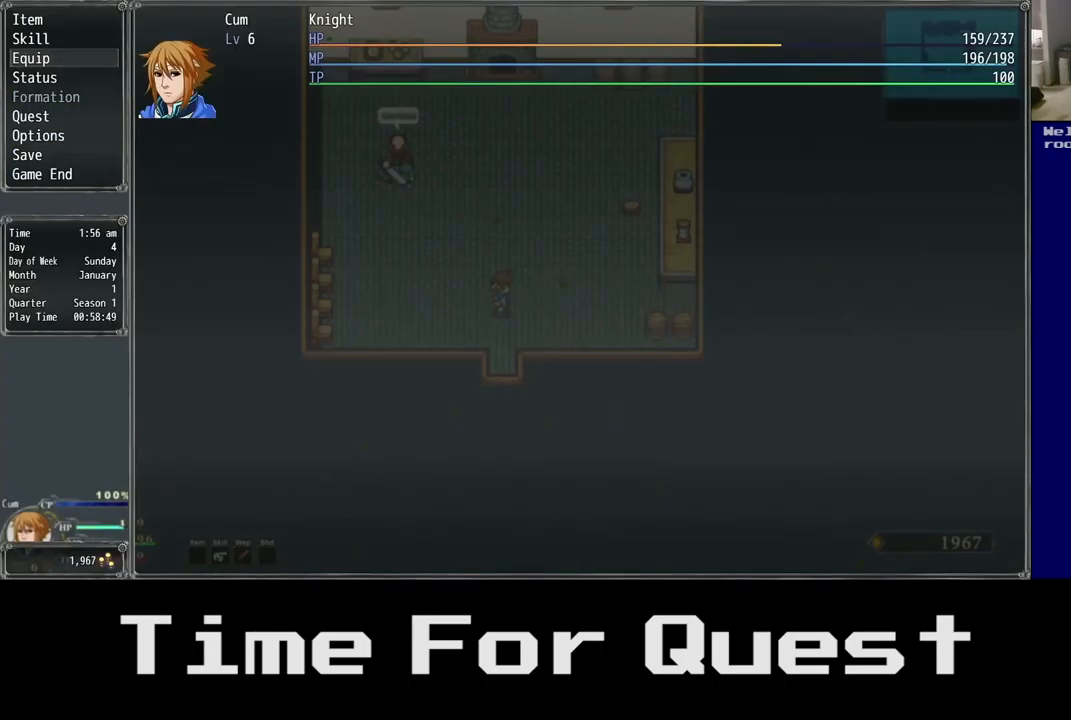
Gameplay with a controller (Xbox layout); each line is a JSON object with the inputs held at the frame after it. "events" lists button and stick changes between this image and that frame as [ms after this image, input, new state], when the widget could be followed in between.
{"buttons": [], "left_stick": "center", "right_stick": "center", "events": []}
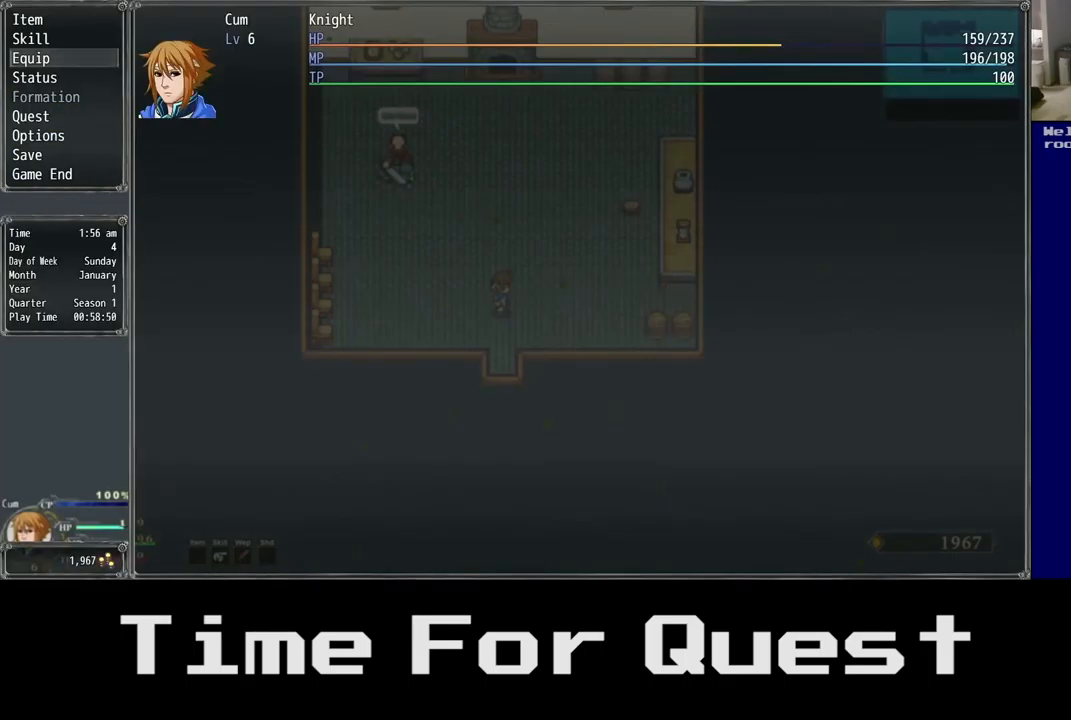
{"buttons": [], "left_stick": "center", "right_stick": "center", "events": []}
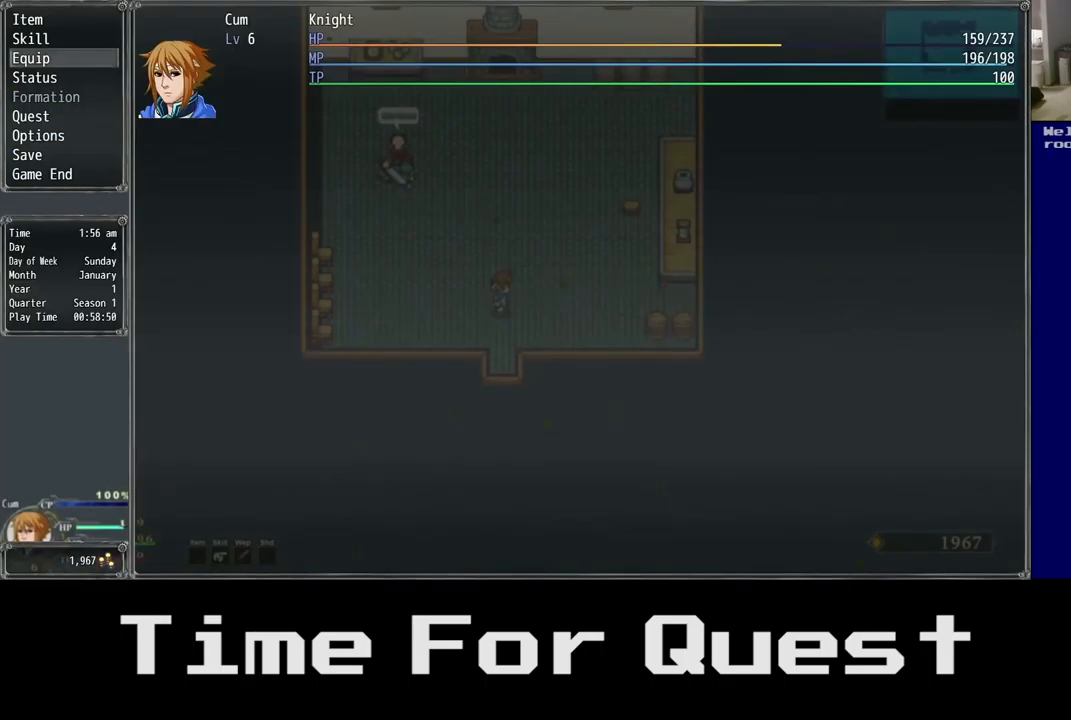
{"buttons": [], "left_stick": "center", "right_stick": "center", "events": []}
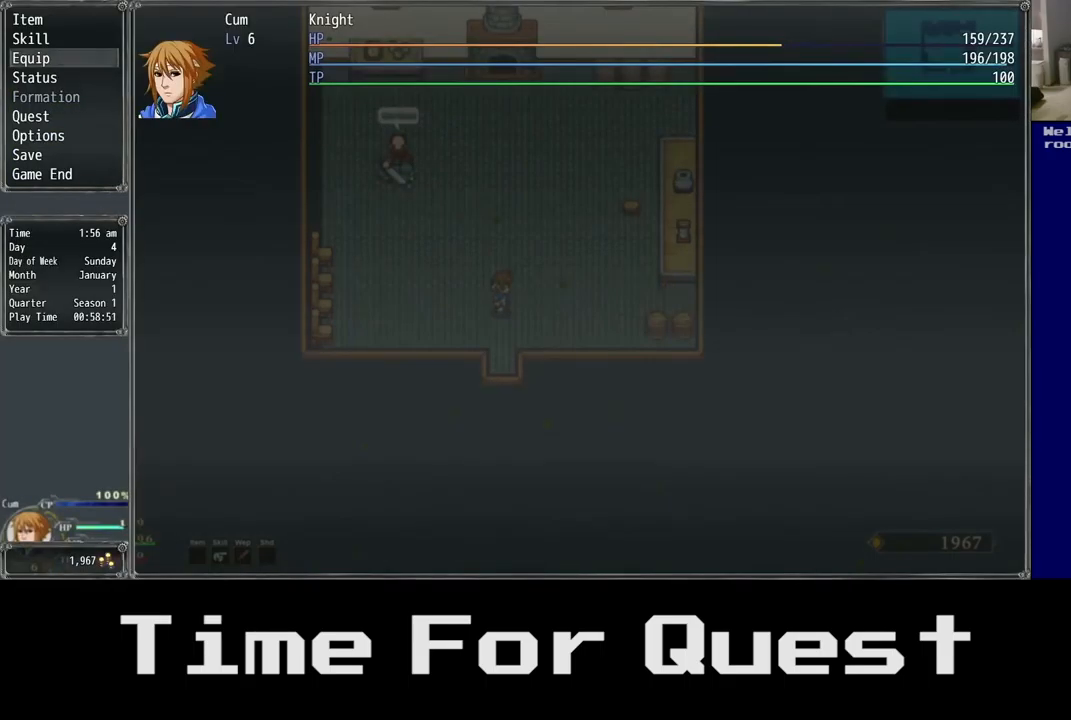
{"buttons": [], "left_stick": "center", "right_stick": "center", "events": [[117, "DPAD_DOWN", "down"], [284, "DPAD_DOWN", "up"]]}
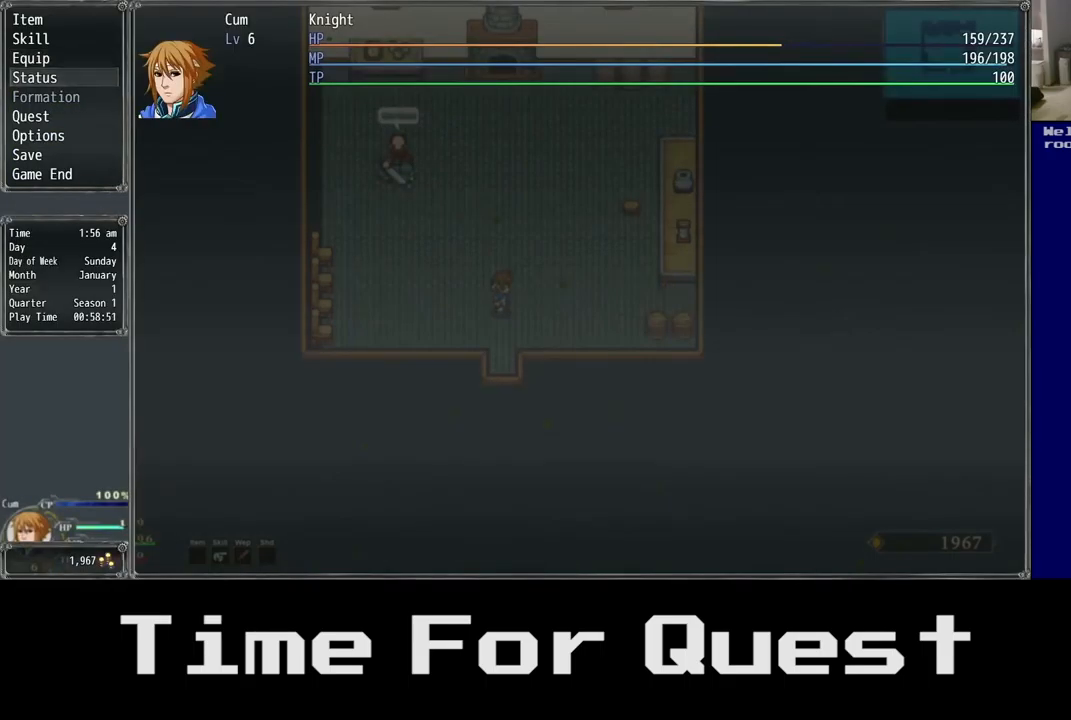
{"buttons": ["DPAD_DOWN"], "left_stick": "center", "right_stick": "center", "events": [[17, "DPAD_DOWN", "down"], [150, "DPAD_DOWN", "up"], [234, "DPAD_DOWN", "down"]]}
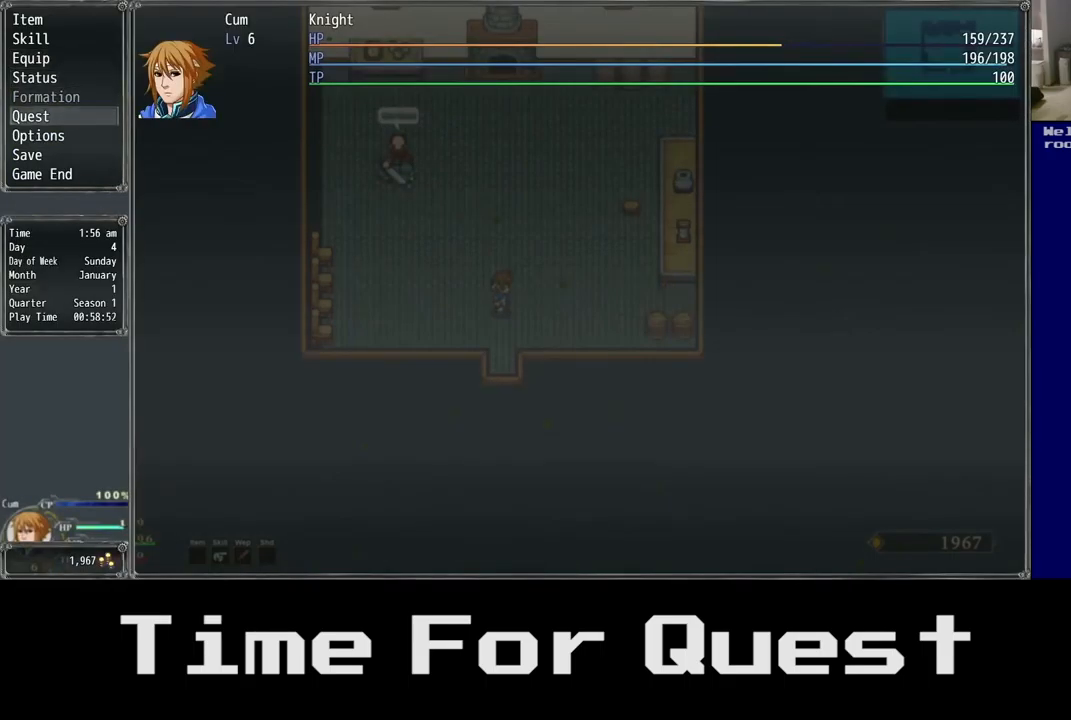
{"buttons": [], "left_stick": "center", "right_stick": "center", "events": [[250, "A", "down"], [300, "A", "up"], [334, "DPAD_DOWN", "up"]]}
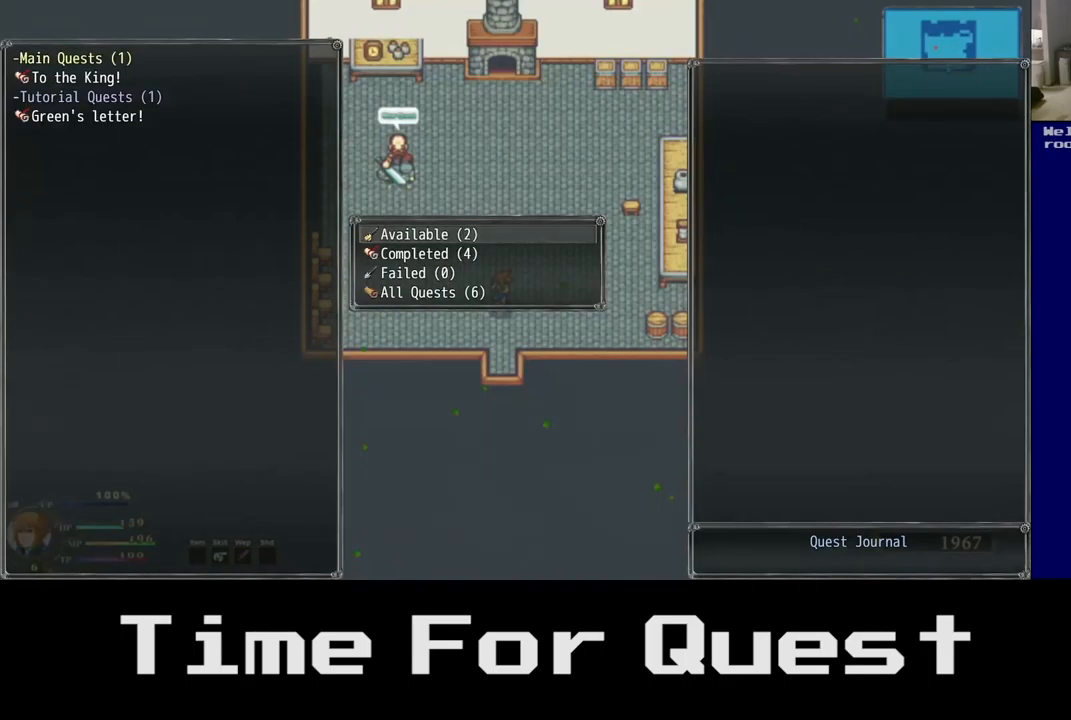
{"buttons": [], "left_stick": "center", "right_stick": "center", "events": []}
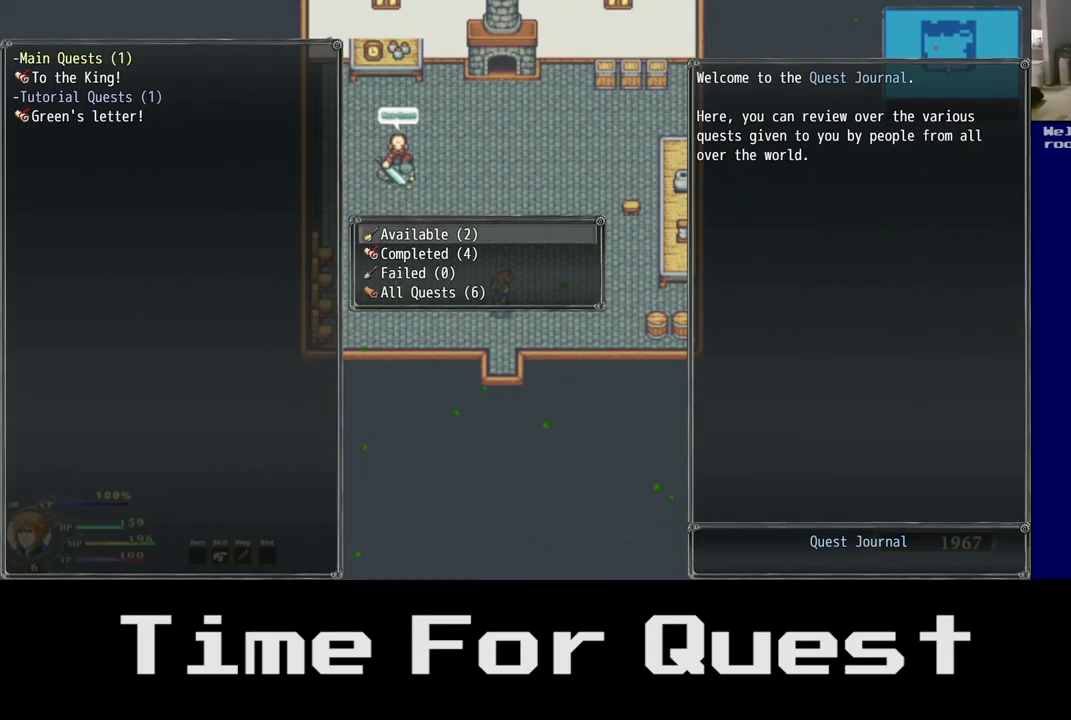
{"buttons": ["DPAD_DOWN"], "left_stick": "center", "right_stick": "center", "events": [[467, "DPAD_DOWN", "down"]]}
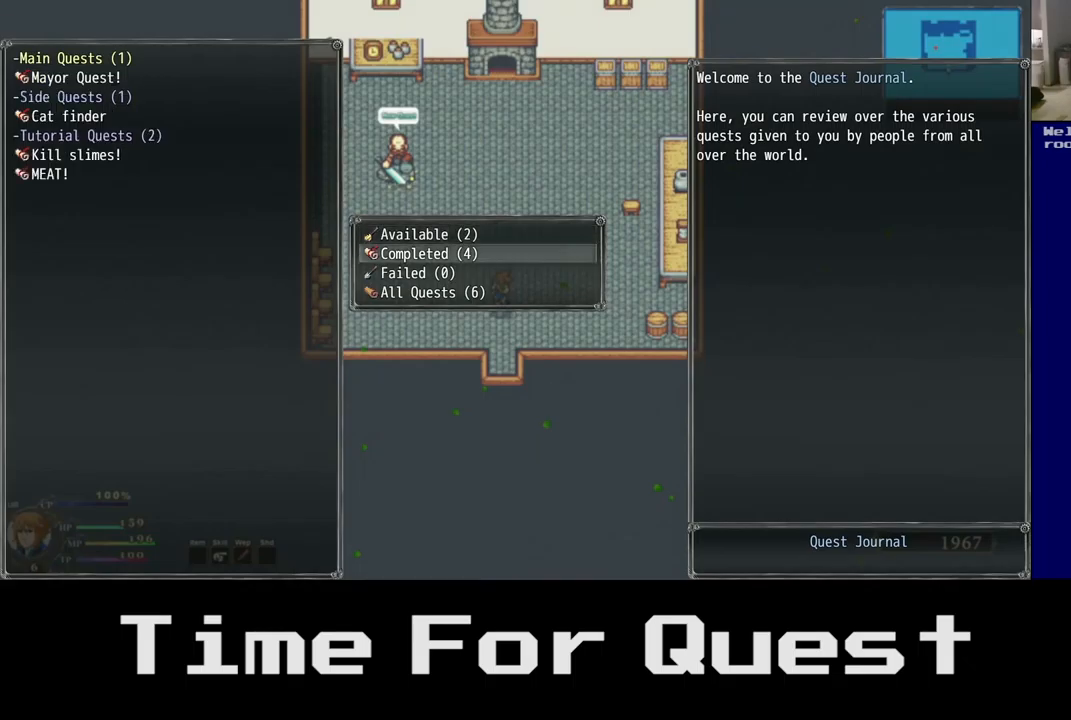
{"buttons": ["DPAD_DOWN"], "left_stick": "center", "right_stick": "center", "events": [[333, "B", "down"], [500, "B", "up"]]}
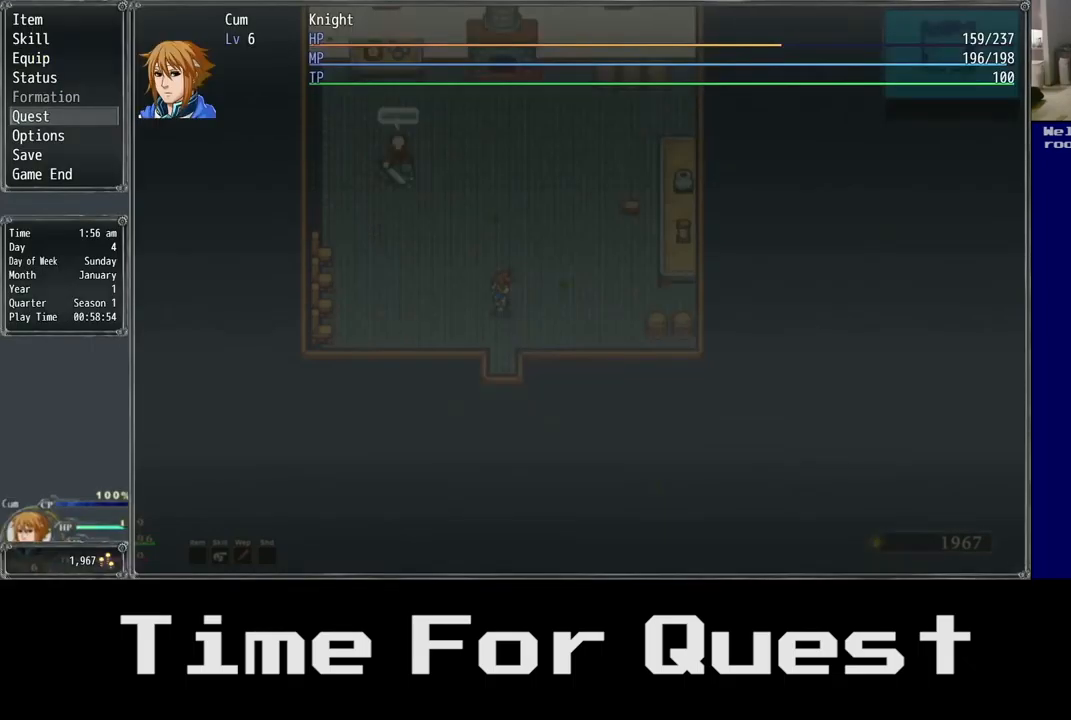
{"buttons": ["DPAD_DOWN"], "left_stick": "center", "right_stick": "center", "events": []}
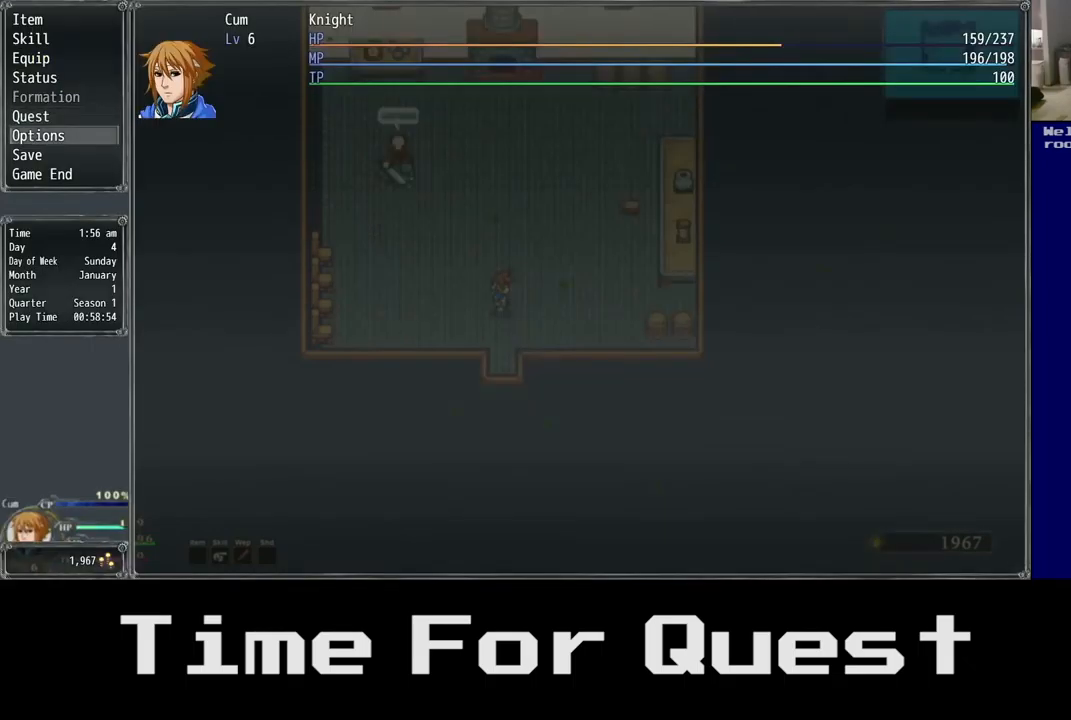
{"buttons": ["DPAD_DOWN"], "left_stick": "center", "right_stick": "center", "events": []}
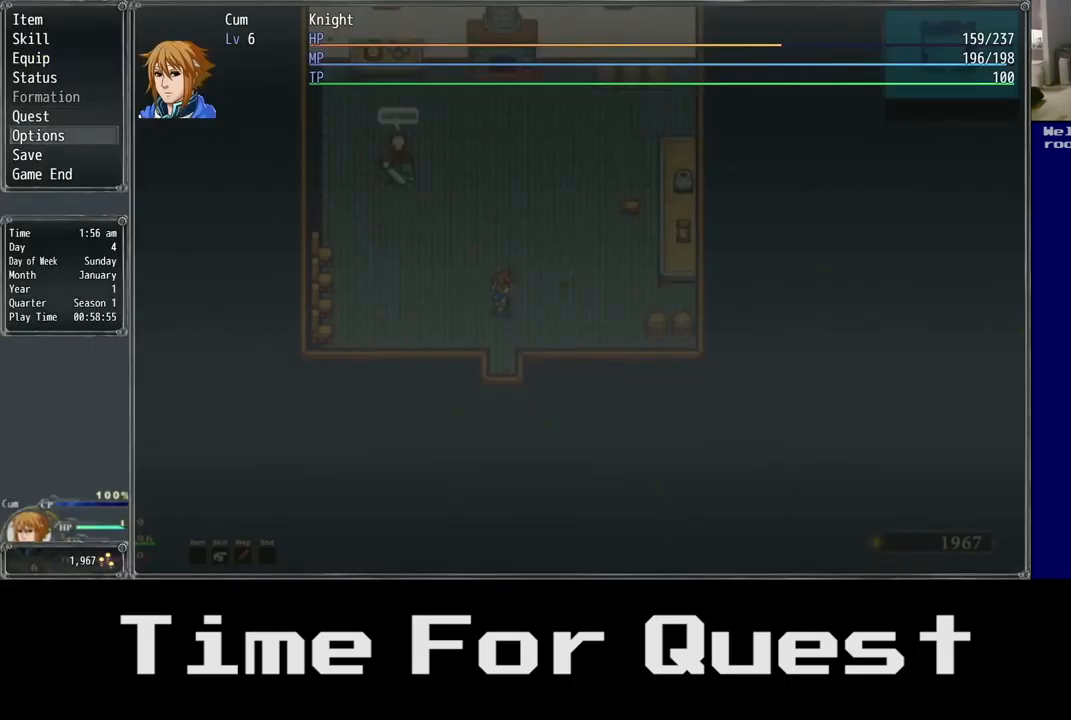
{"buttons": ["DPAD_DOWN"], "left_stick": "center", "right_stick": "center", "events": []}
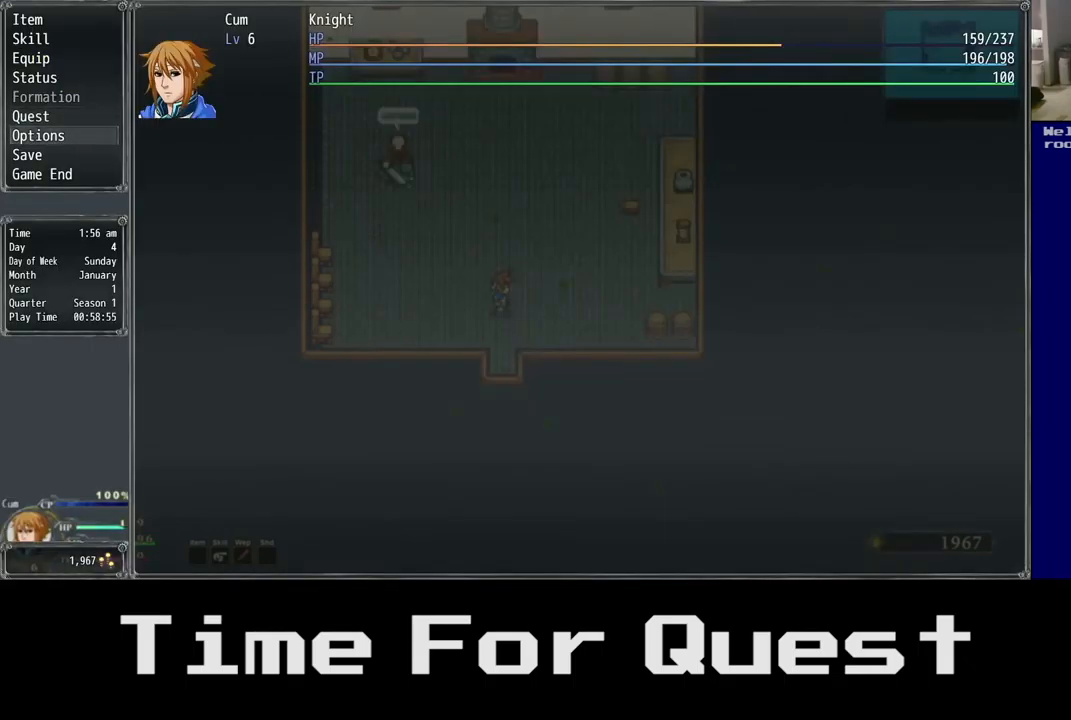
{"buttons": ["DPAD_DOWN"], "left_stick": "center", "right_stick": "center", "events": [[100, "DPAD_UP", "down"], [233, "DPAD_UP", "up"], [367, "DPAD_UP", "down"], [500, "DPAD_UP", "up"]]}
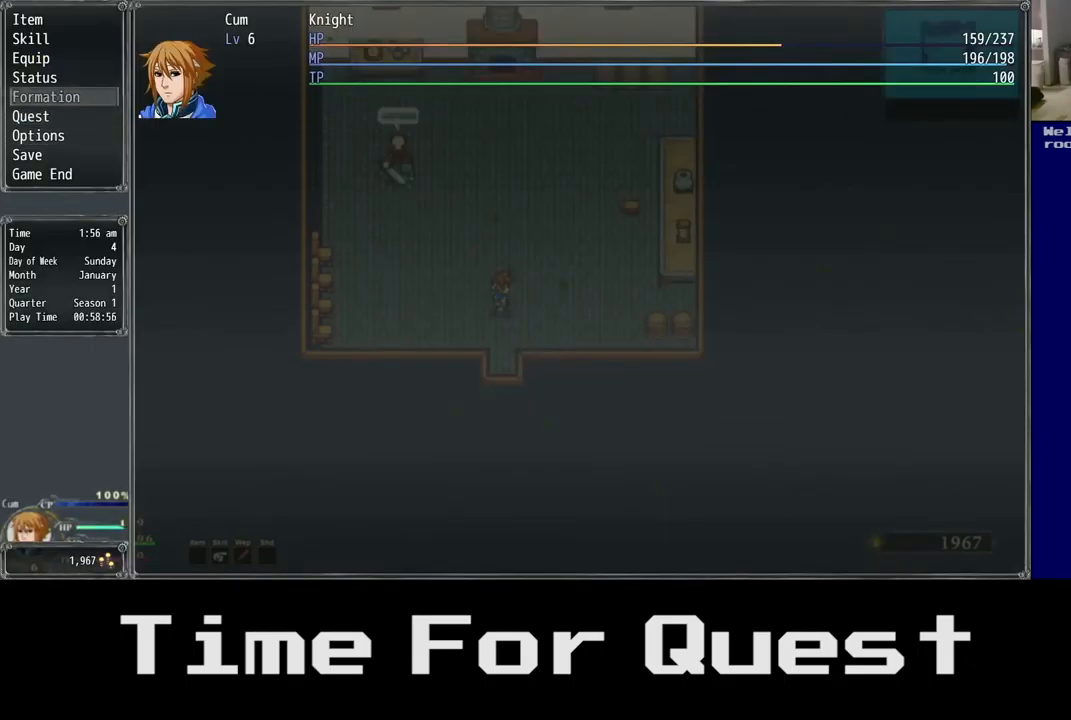
{"buttons": ["DPAD_DOWN"], "left_stick": "center", "right_stick": "center", "events": [[150, "DPAD_UP", "down"], [300, "DPAD_UP", "up"]]}
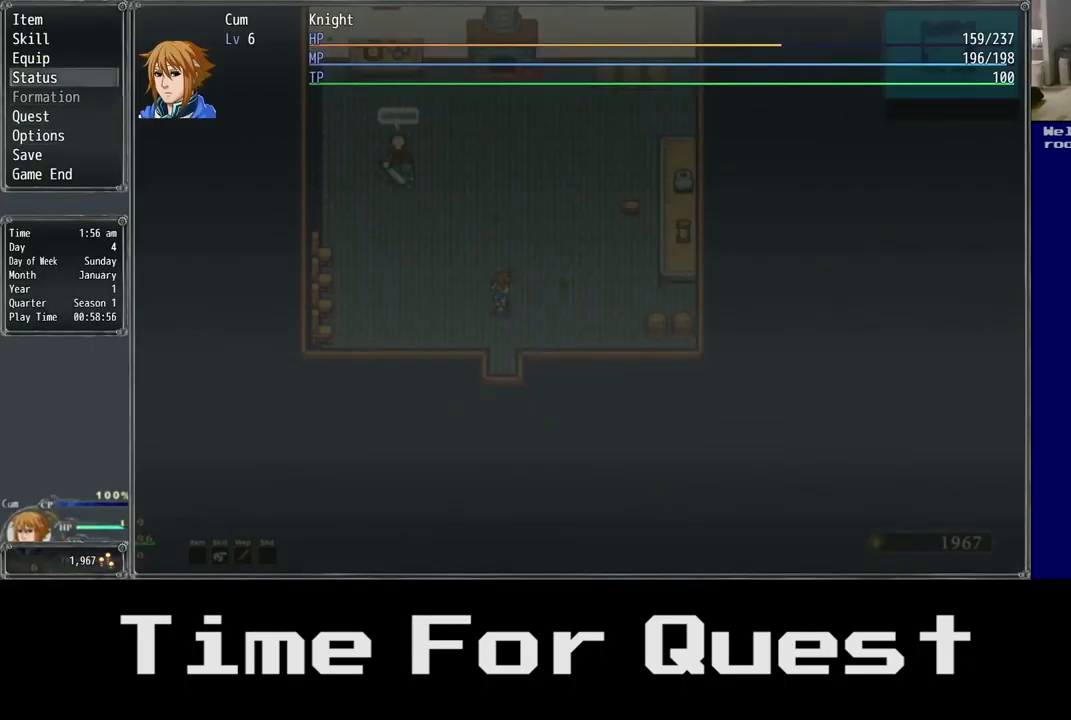
{"buttons": ["DPAD_DOWN"], "left_stick": "center", "right_stick": "center", "events": []}